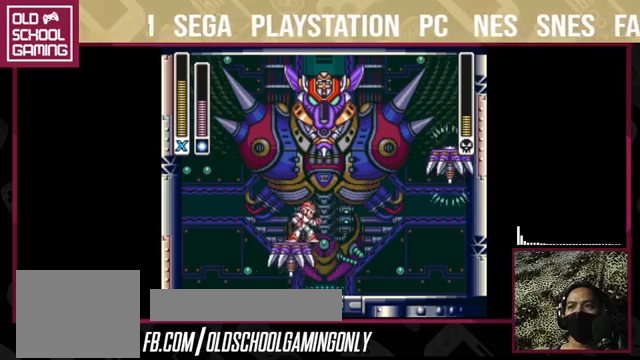
Gameplay with a controller (PlayStation layout); each line is a JSON object with the inputs held at the frame after it. "events" lists button and stick changes between this image and that frame as [ms after this image, input, new state], when the widget could be followed in between. Not read: L3 R3 left_stick.
{"buttons": [], "right_stick": "center", "events": []}
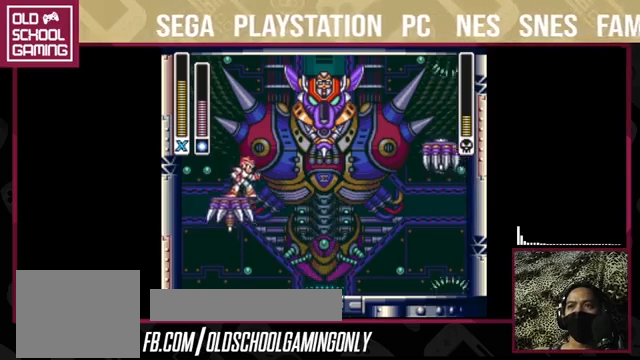
{"buttons": ["CROSS", "SQUARE", "TRIANGLE"], "right_stick": "center", "events": [[67, "CROSS", "down"], [67, "SQUARE", "down"], [433, "TRIANGLE", "down"]]}
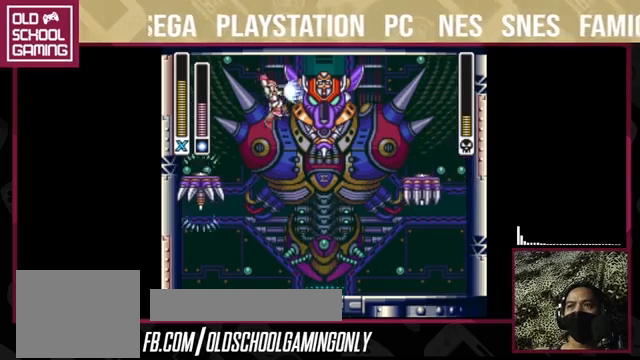
{"buttons": [], "right_stick": "center", "events": [[167, "CROSS", "up"], [167, "SQUARE", "up"], [167, "TRIANGLE", "up"]]}
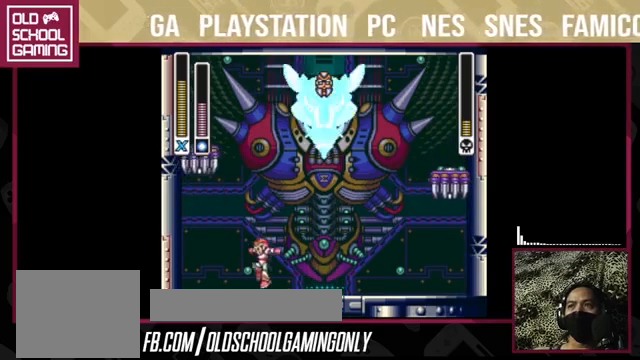
{"buttons": [], "right_stick": "center", "events": []}
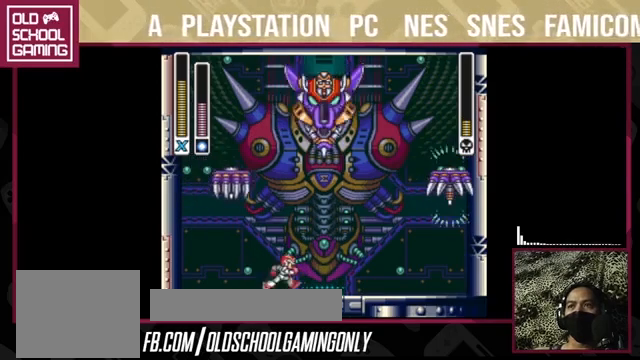
{"buttons": [], "right_stick": "center", "events": []}
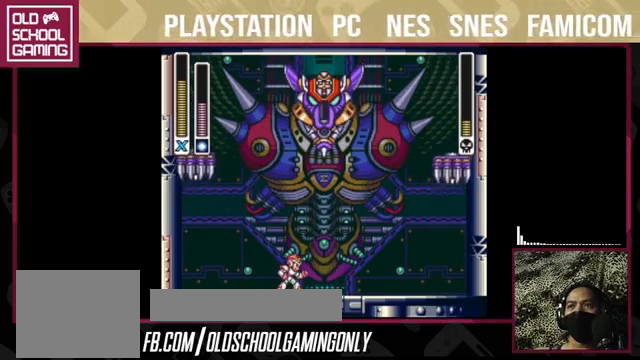
{"buttons": [], "right_stick": "center", "events": []}
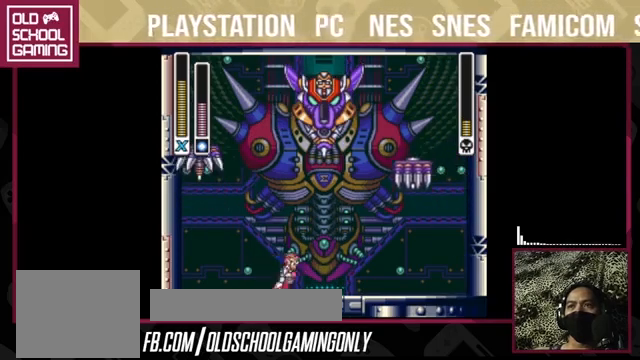
{"buttons": [], "right_stick": "center", "events": [[67, "CIRCLE", "down"], [333, "CIRCLE", "up"]]}
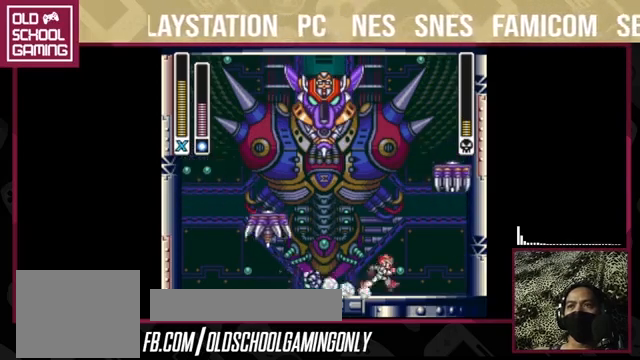
{"buttons": [], "right_stick": "center", "events": [[167, "CROSS", "down"], [167, "SQUARE", "down"], [500, "CROSS", "up"], [500, "SQUARE", "up"]]}
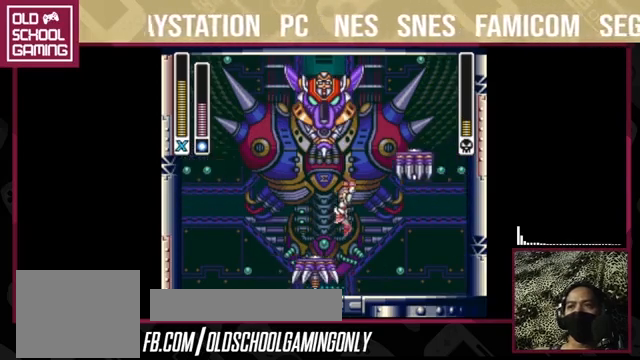
{"buttons": [], "right_stick": "center", "events": []}
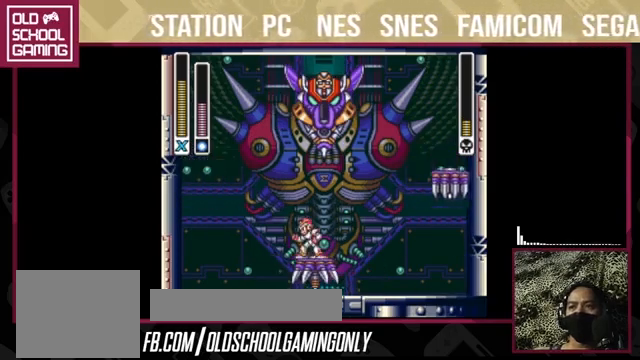
{"buttons": [], "right_stick": "center", "events": []}
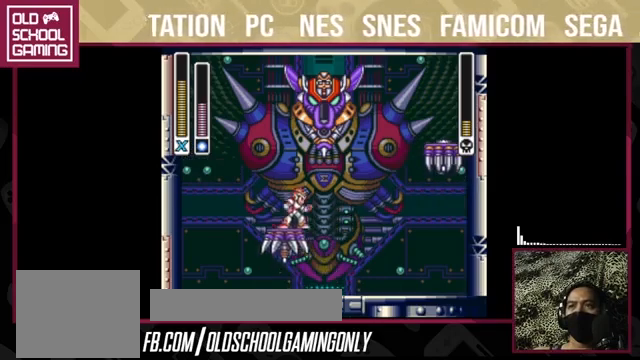
{"buttons": [], "right_stick": "center", "events": []}
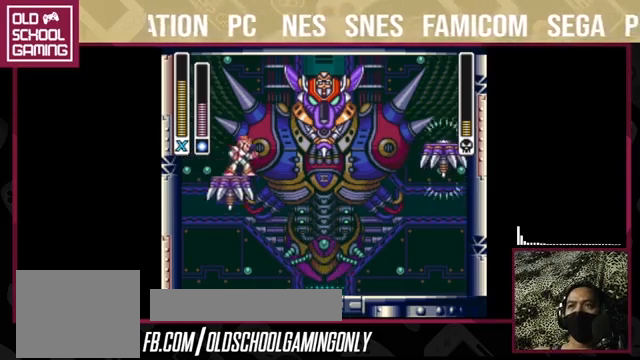
{"buttons": ["CROSS", "SQUARE", "TRIANGLE"], "right_stick": "center", "events": [[133, "CROSS", "down"], [133, "SQUARE", "down"], [467, "TRIANGLE", "down"]]}
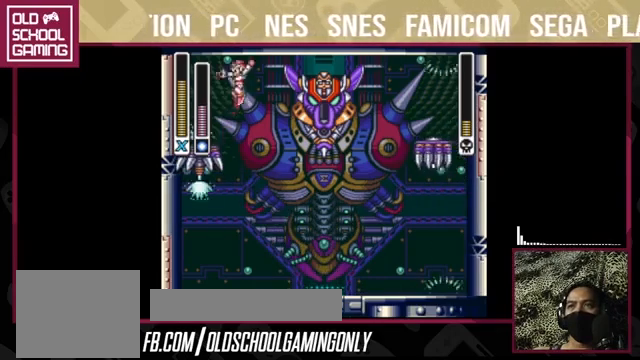
{"buttons": [], "right_stick": "center"}
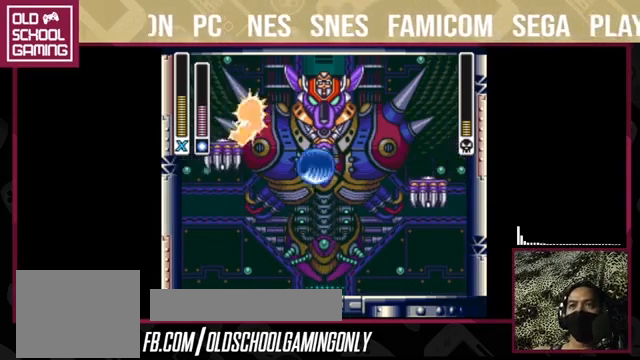
{"buttons": [], "right_stick": "center", "events": []}
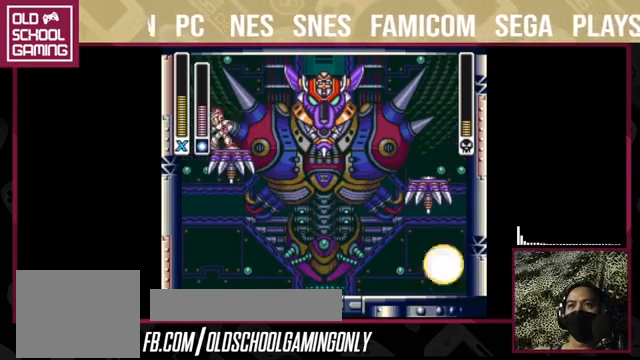
{"buttons": ["CROSS", "SQUARE", "TRIANGLE"], "right_stick": "center", "events": [[167, "CROSS", "down"], [167, "SQUARE", "down"], [433, "TRIANGLE", "down"]]}
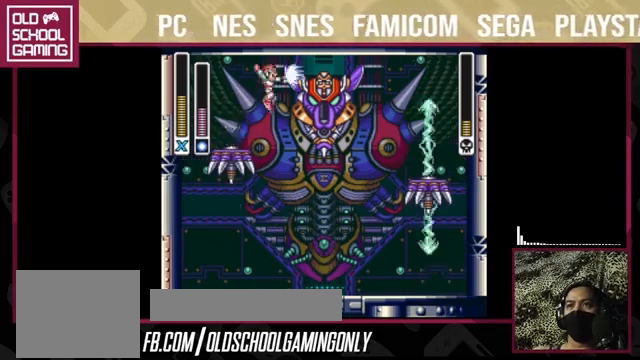
{"buttons": [], "right_stick": "center", "events": [[167, "TRIANGLE", "up"], [233, "CROSS", "up"], [233, "SQUARE", "up"]]}
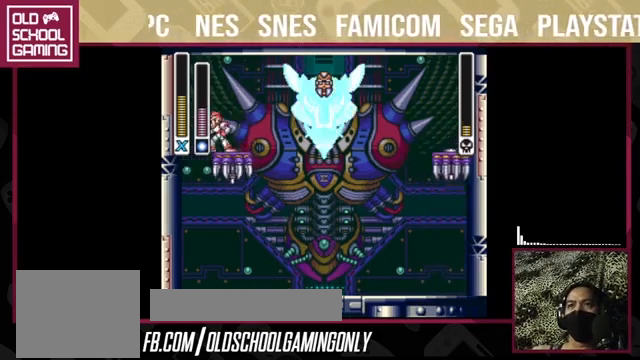
{"buttons": ["TRIANGLE"], "right_stick": "center", "events": [[233, "CROSS", "down"], [233, "SQUARE", "down"], [467, "TRIANGLE", "down"], [500, "CROSS", "up"], [500, "SQUARE", "up"]]}
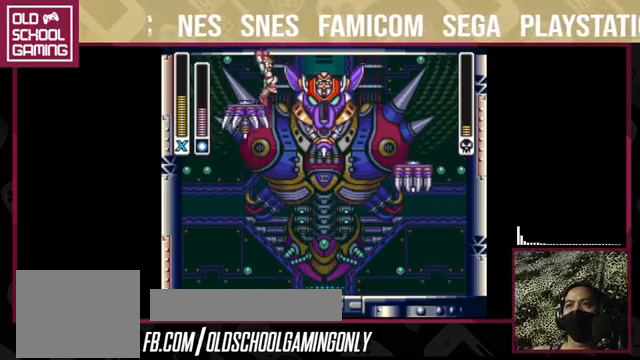
{"buttons": [], "right_stick": "center", "events": [[33, "right_stick", "left"], [167, "right_stick", "center"], [200, "TRIANGLE", "up"]]}
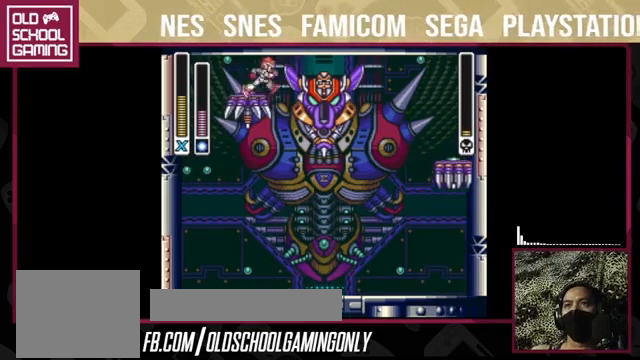
{"buttons": [], "right_stick": "center", "events": [[100, "TRIANGLE", "down"], [200, "TRIANGLE", "up"], [267, "TRIANGLE", "down"], [367, "TRIANGLE", "up"], [433, "TRIANGLE", "down"], [467, "TRIANGLE", "up"]]}
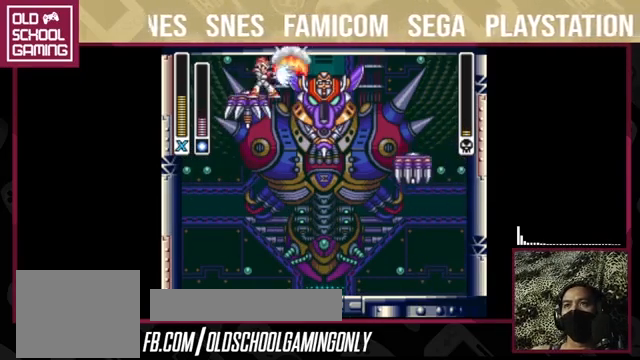
{"buttons": ["TRIANGLE"], "right_stick": "center", "events": [[33, "TRIANGLE", "down"], [133, "TRIANGLE", "up"], [200, "TRIANGLE", "down"], [300, "TRIANGLE", "up"], [333, "TRIANGLE", "down"], [400, "TRIANGLE", "up"], [467, "TRIANGLE", "down"]]}
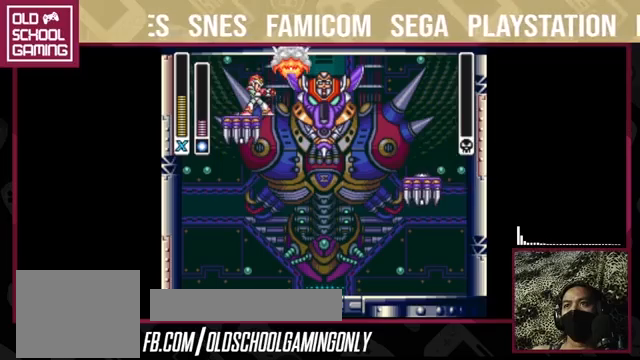
{"buttons": [], "right_stick": "center", "events": [[67, "TRIANGLE", "up"]]}